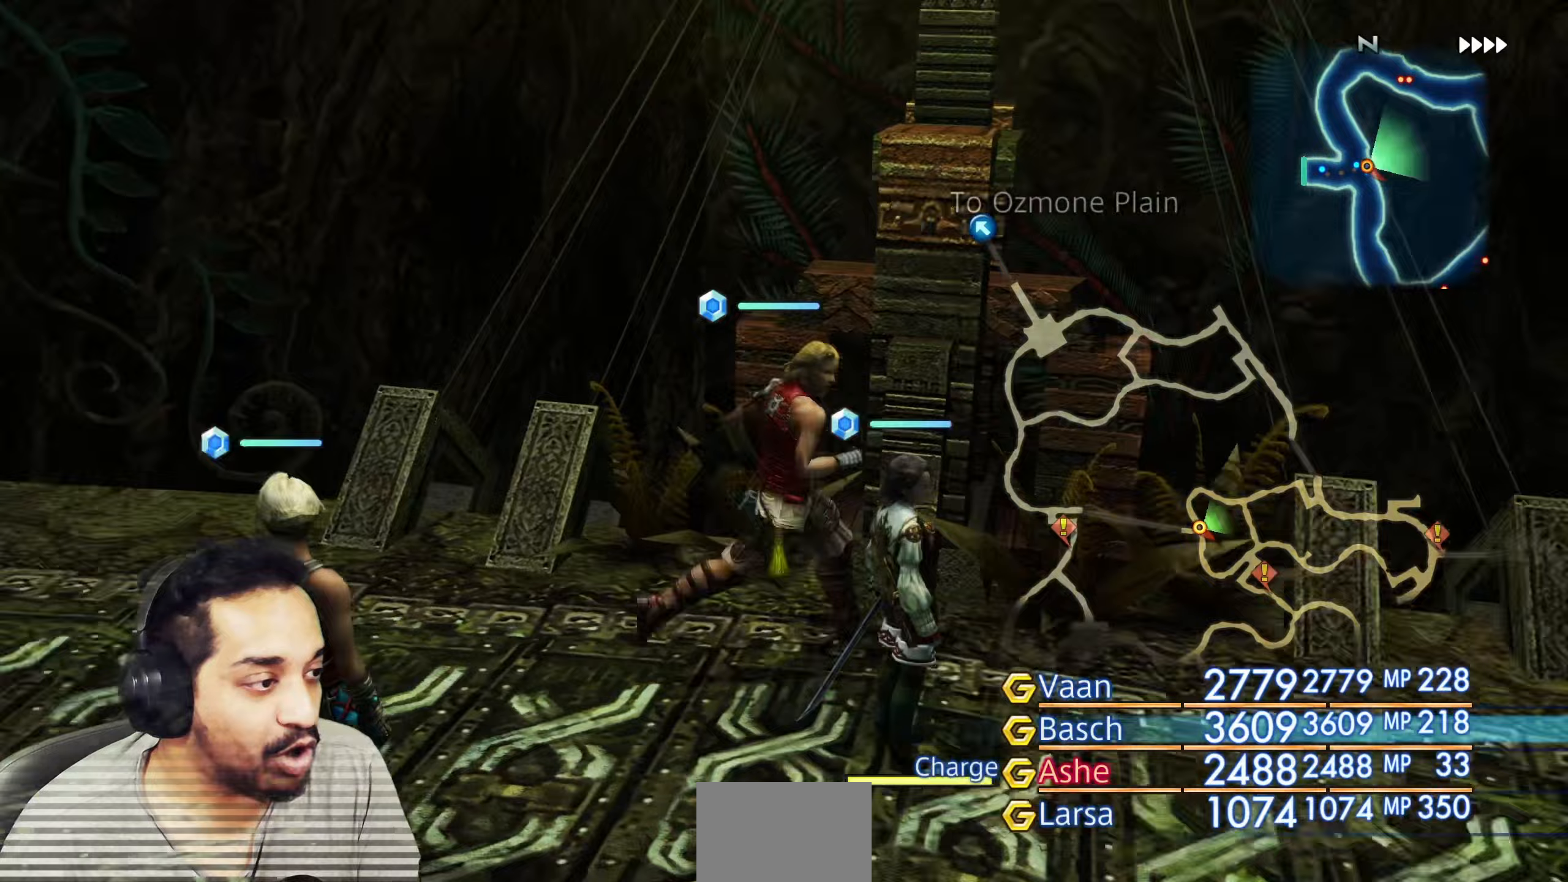
Gameplay with a controller (PlayStation layout); each line is a JSON object with the inputs held at the frame after it. "events" lists button and stick changes between this image and that frame as [ms after this image, input, new state], when the widget could be followed in between. Not read: L3 R3.
{"buttons": [], "left_stick": "up-right", "right_stick": "right", "events": [[83, "left_stick", "up-right"]]}
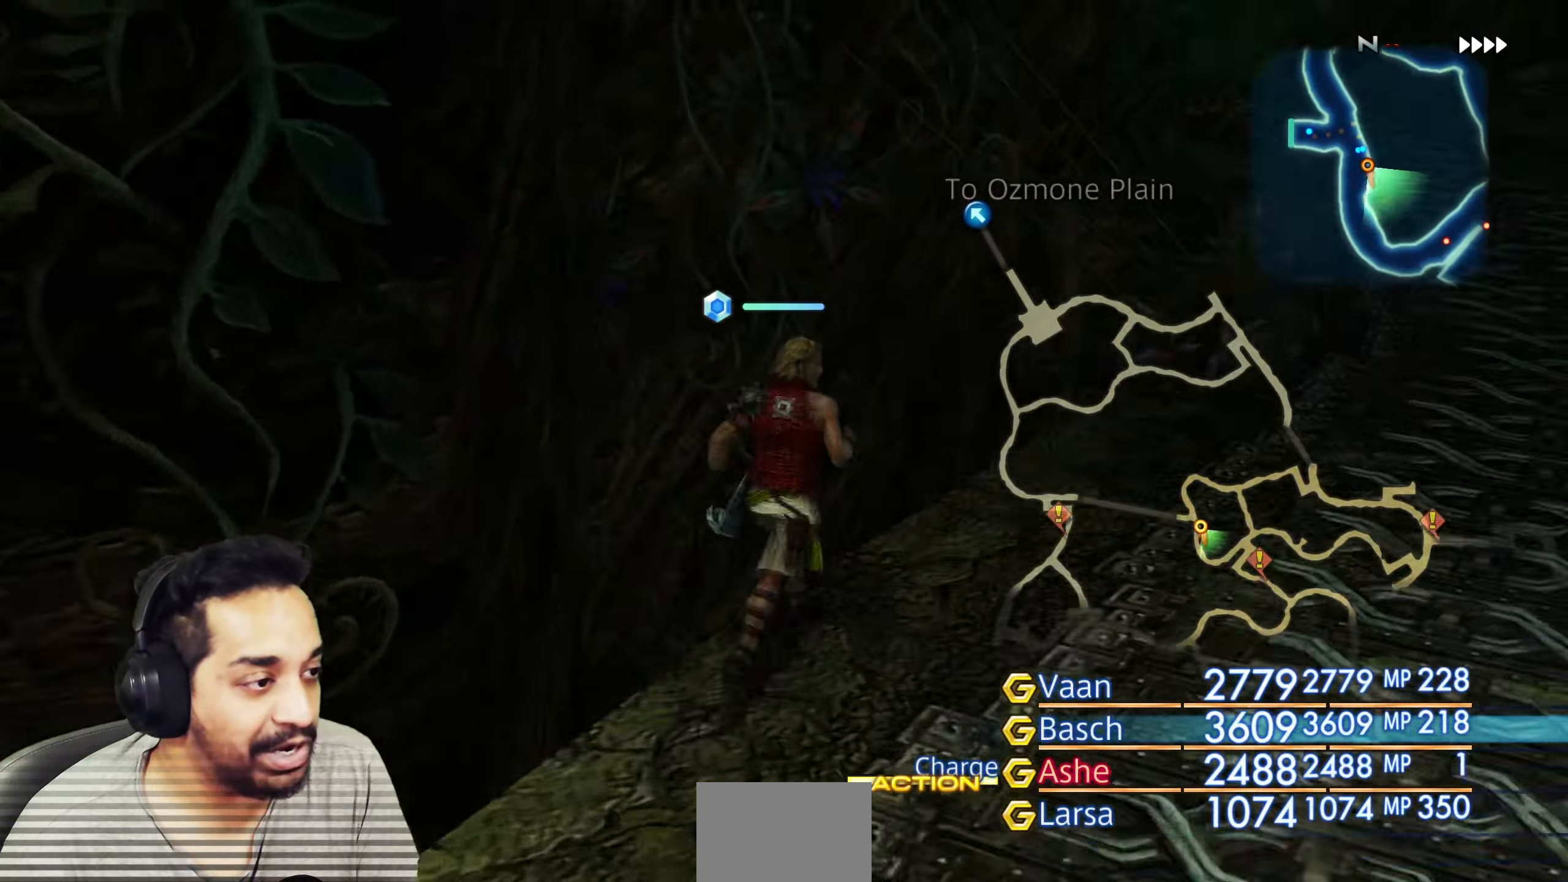
{"buttons": [], "left_stick": "up", "right_stick": "center", "events": [[117, "left_stick", "center"], [150, "right_stick", "center"], [250, "left_stick", "up"]]}
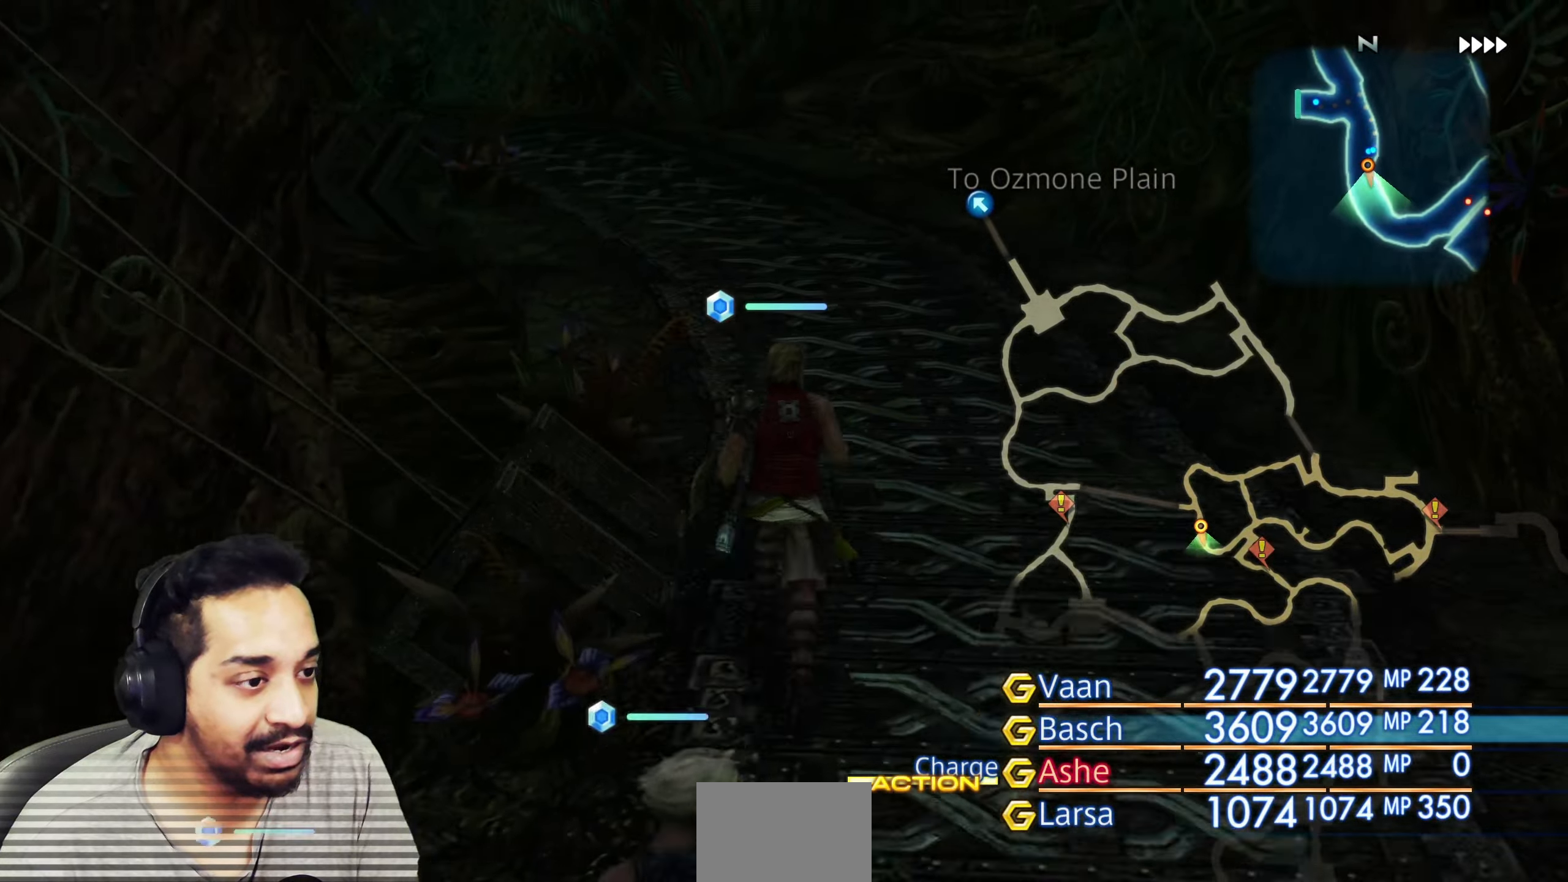
{"buttons": [], "left_stick": "up", "right_stick": "left", "events": [[117, "right_stick", "left"], [217, "left_stick", "center"], [350, "left_stick", "up"]]}
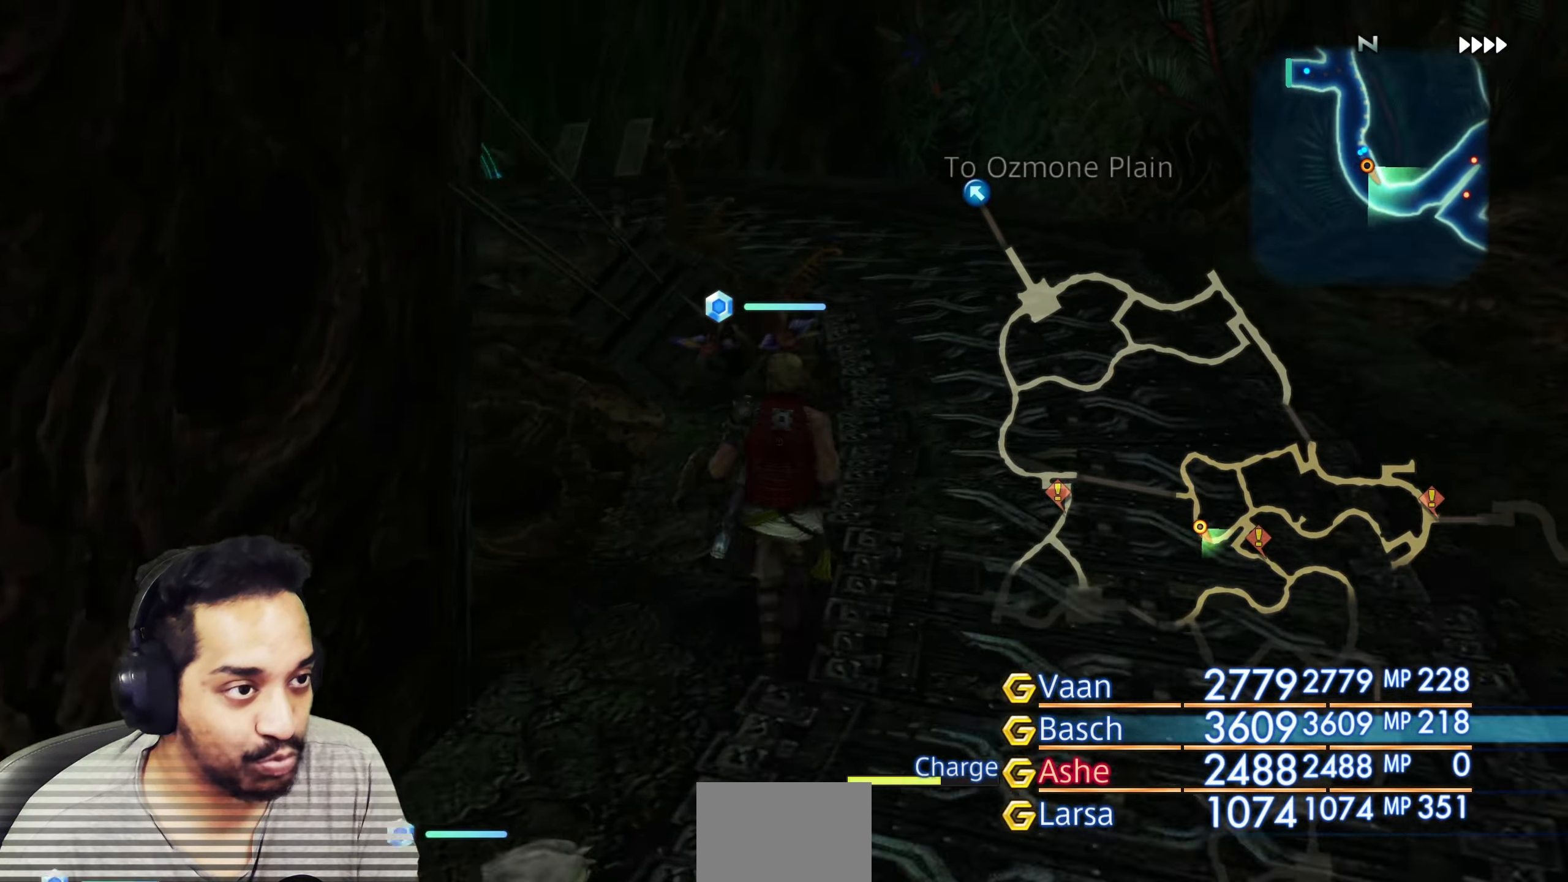
{"buttons": [], "left_stick": "up", "right_stick": "left", "events": [[300, "left_stick", "center"], [450, "left_stick", "up"]]}
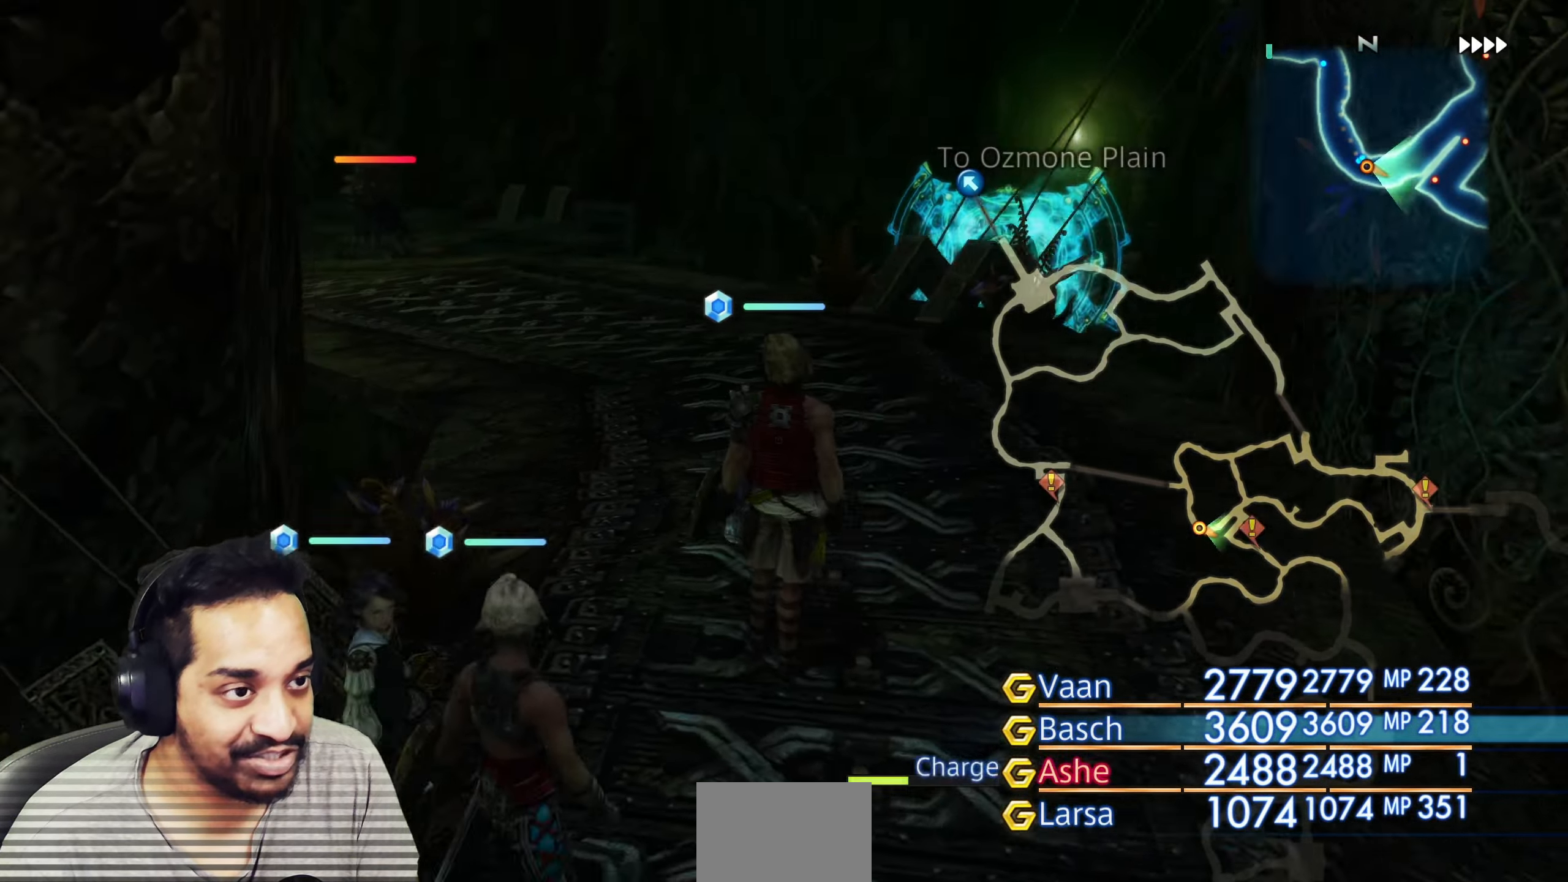
{"buttons": [], "left_stick": "center", "right_stick": "left", "events": [[67, "right_stick", "center"], [250, "right_stick", "left"], [283, "left_stick", "center"]]}
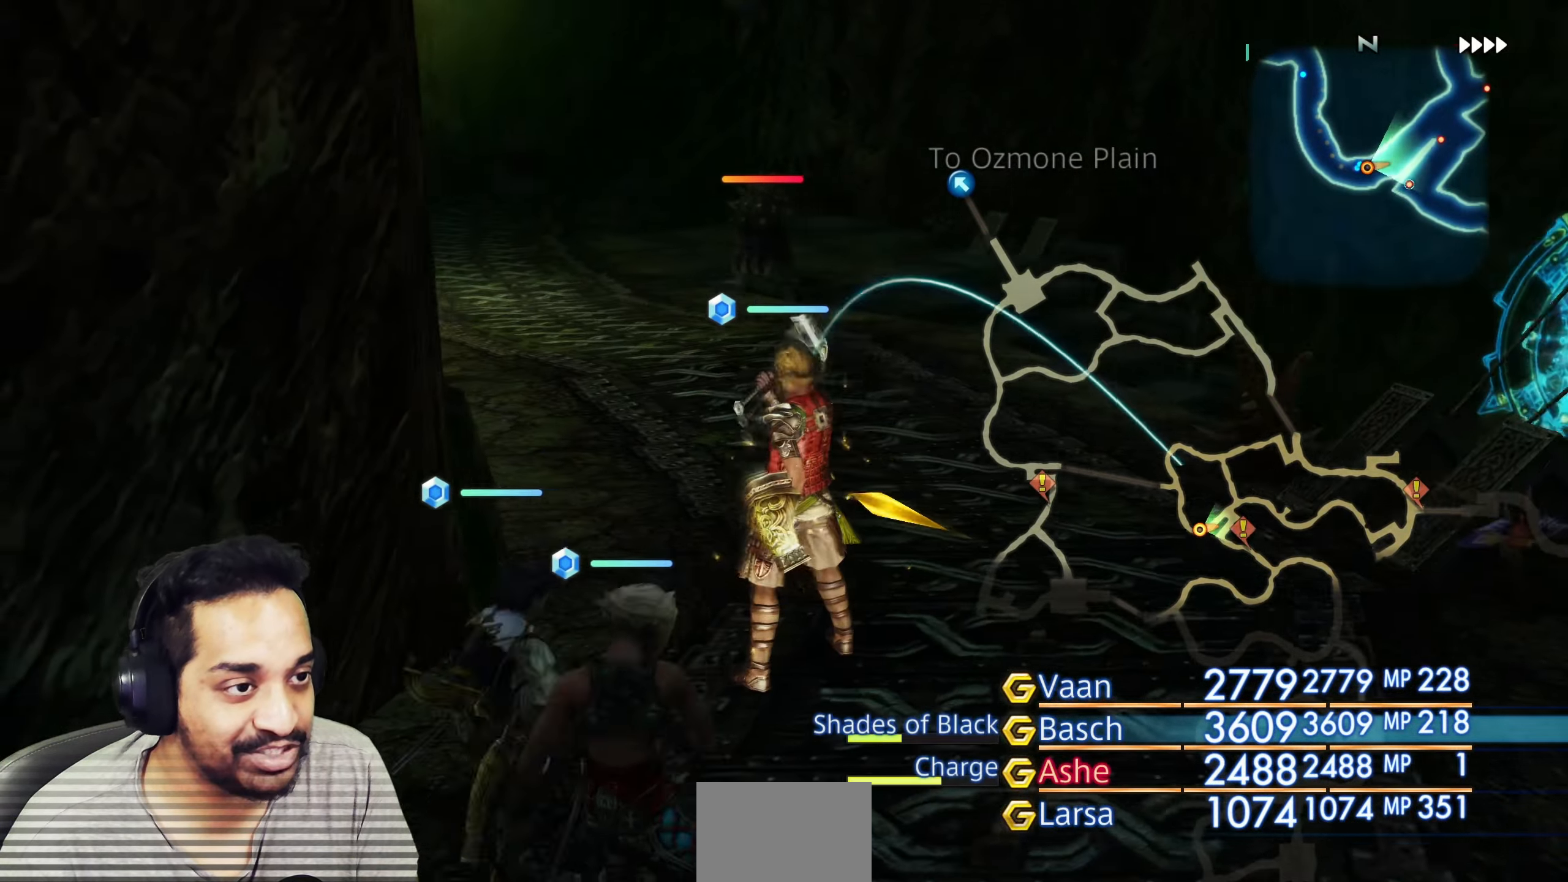
{"buttons": [], "left_stick": "up", "right_stick": "down-left", "events": [[67, "left_stick", "up"], [117, "right_stick", "center"], [500, "right_stick", "down-left"]]}
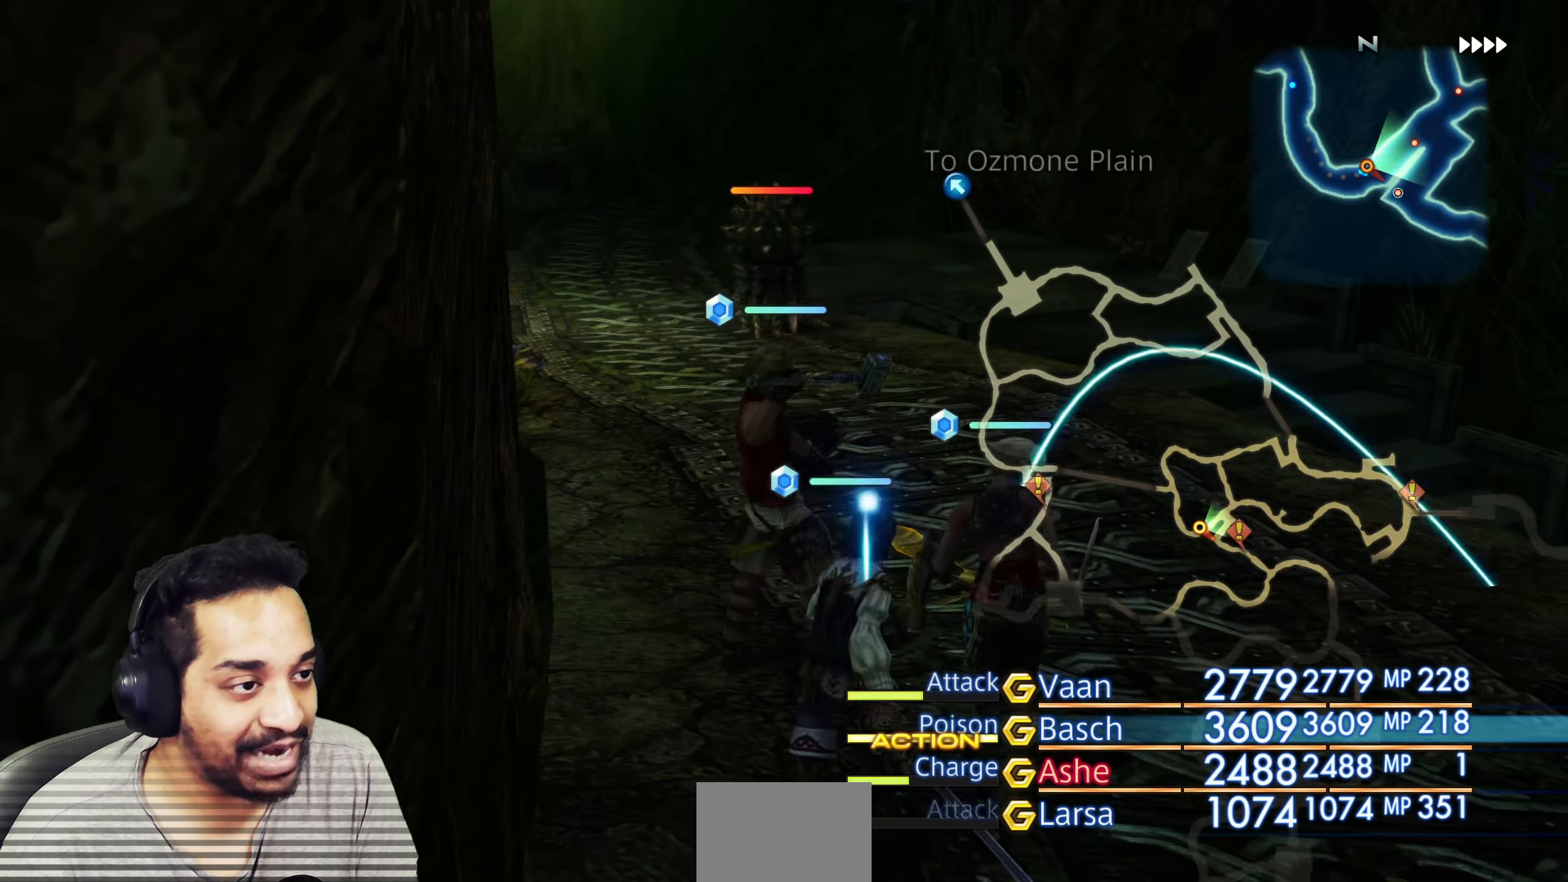
{"buttons": [], "left_stick": "up", "right_stick": "center", "events": [[200, "right_stick", "center"], [217, "left_stick", "center"], [383, "left_stick", "up"]]}
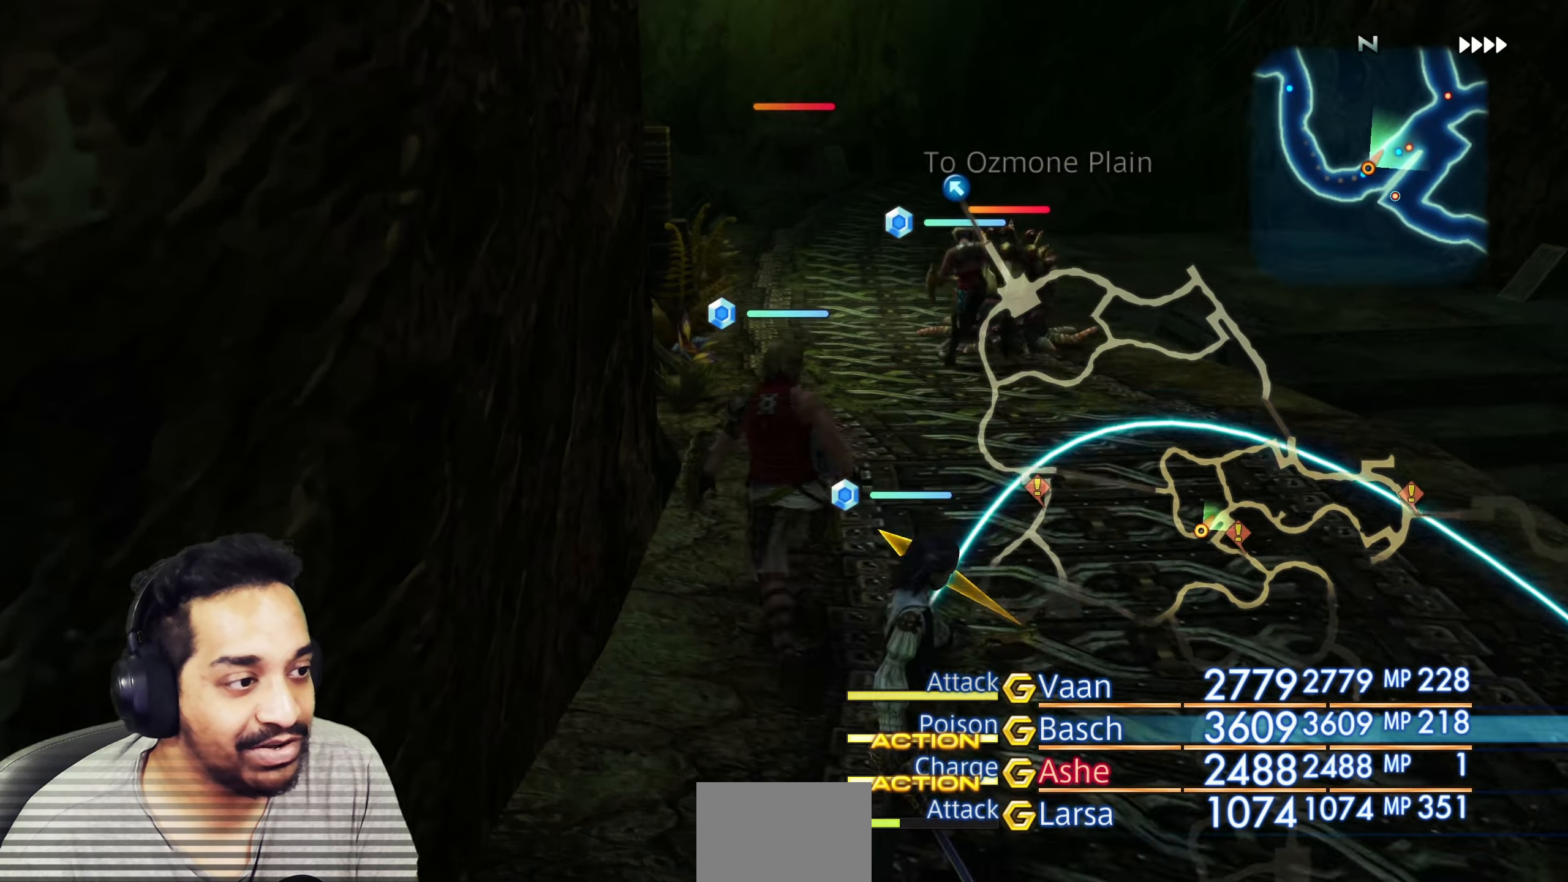
{"buttons": [], "left_stick": "center", "right_stick": "center", "events": [[150, "left_stick", "center"]]}
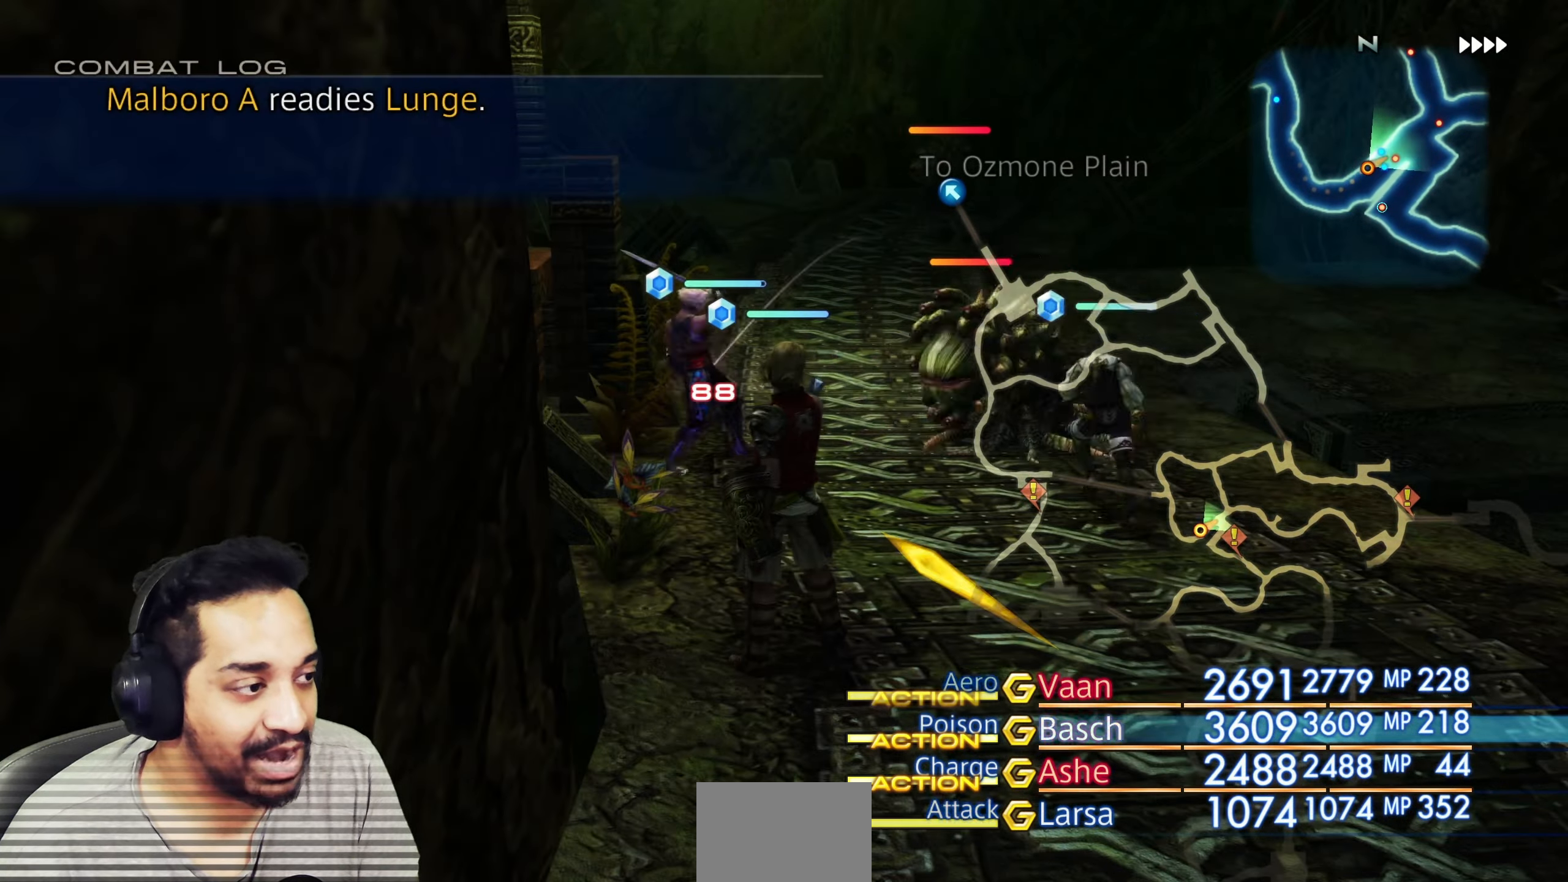
{"buttons": [], "left_stick": "up", "right_stick": "center", "events": [[50, "left_stick", "up"]]}
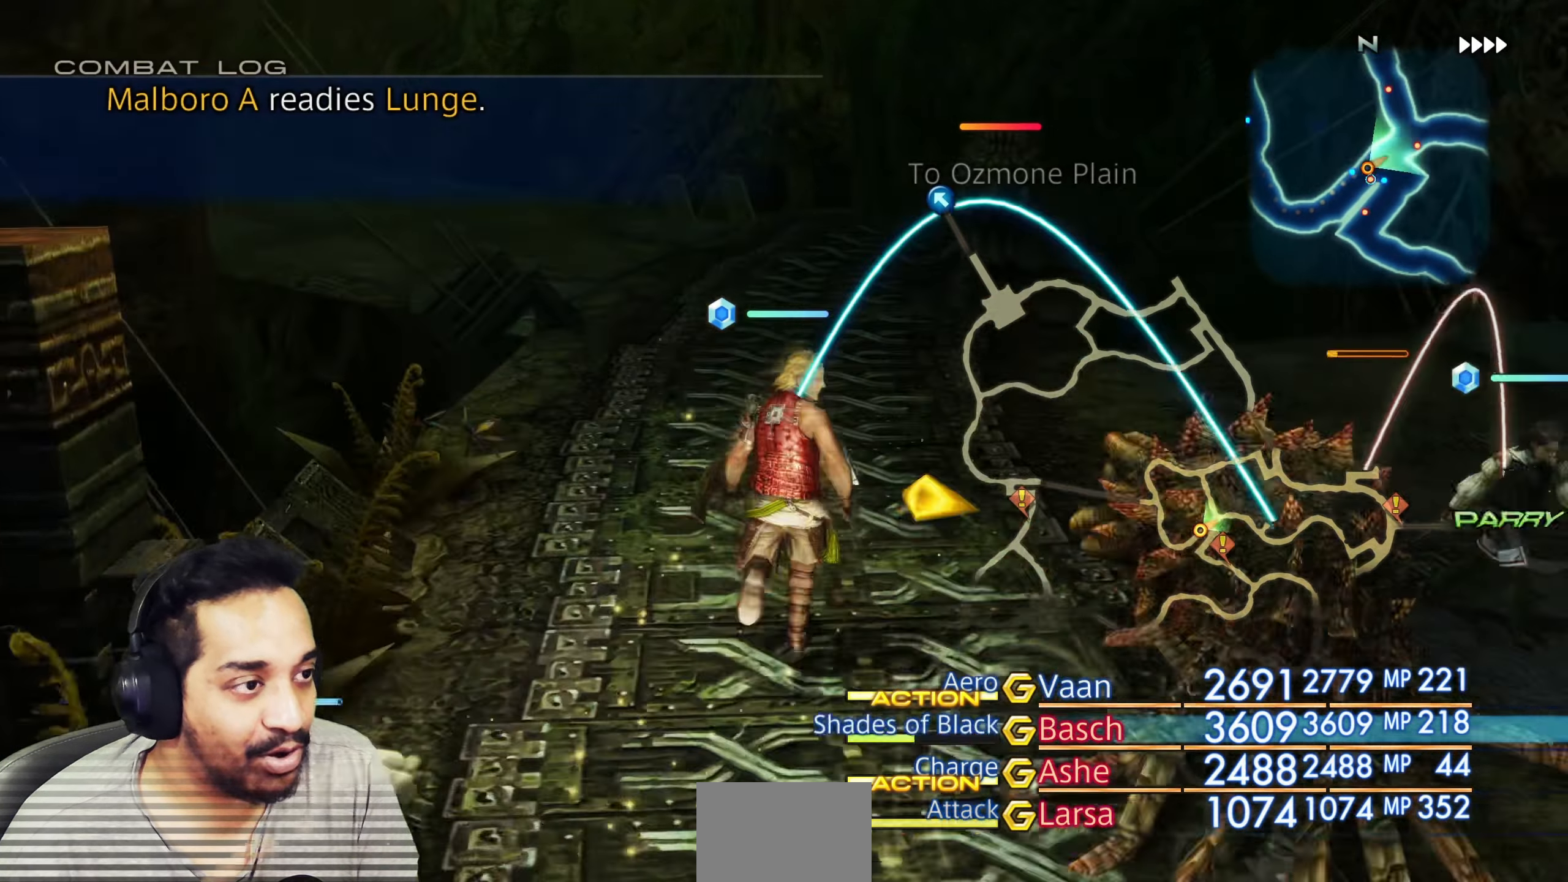
{"buttons": [], "left_stick": "center", "right_stick": "right", "events": [[83, "right_stick", "down-right"], [117, "left_stick", "center"], [167, "right_stick", "right"], [367, "left_stick", "right"], [483, "left_stick", "center"]]}
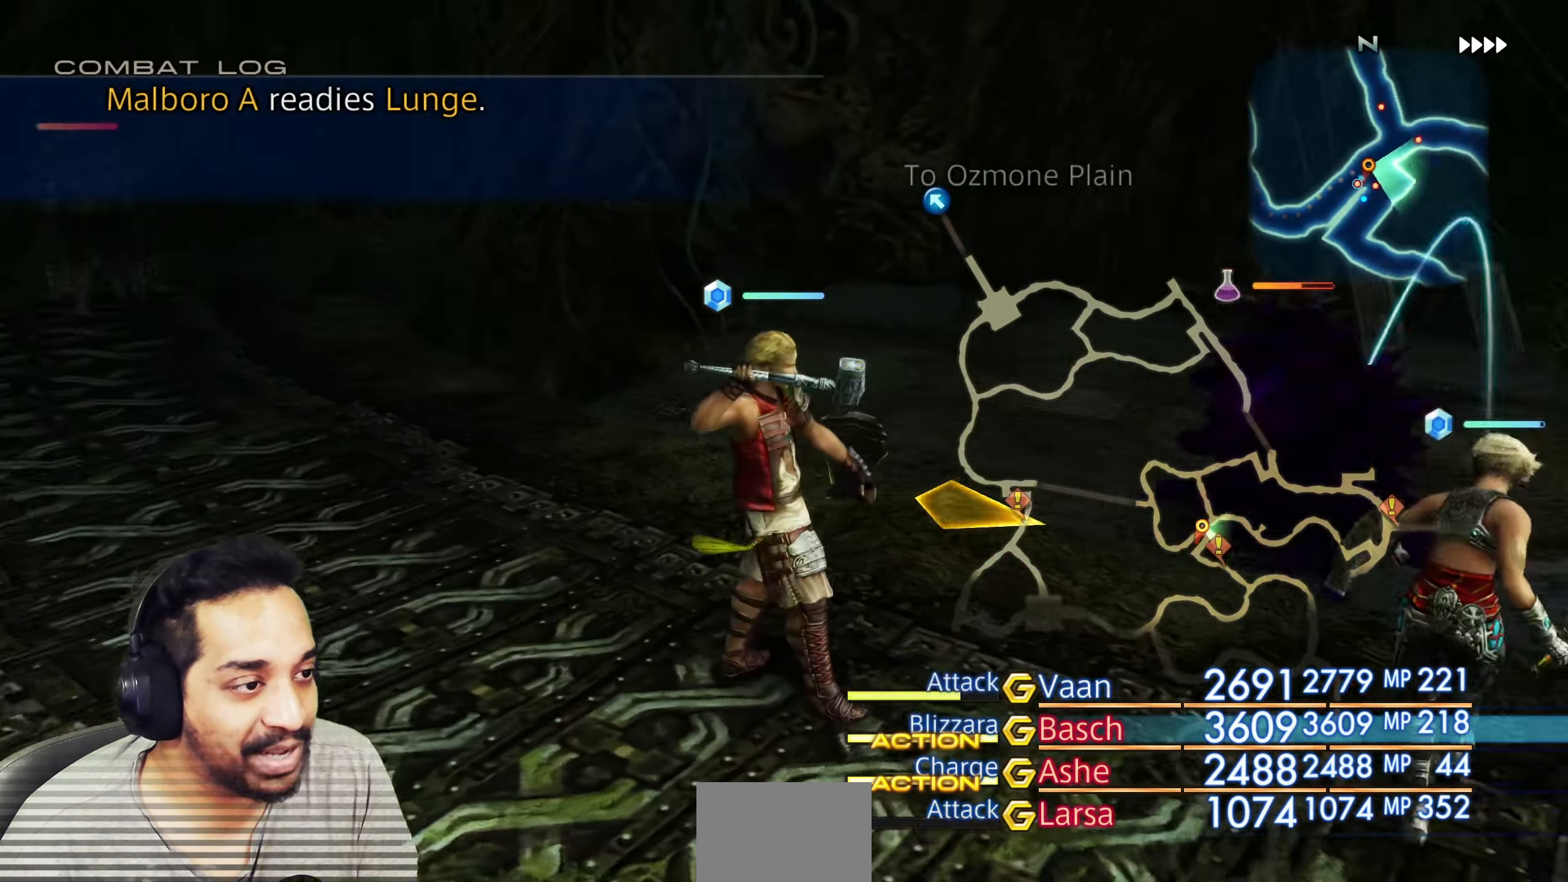
{"buttons": [], "left_stick": "center", "right_stick": "down-right", "events": [[283, "left_stick", "up"], [300, "right_stick", "down-right"], [483, "left_stick", "center"]]}